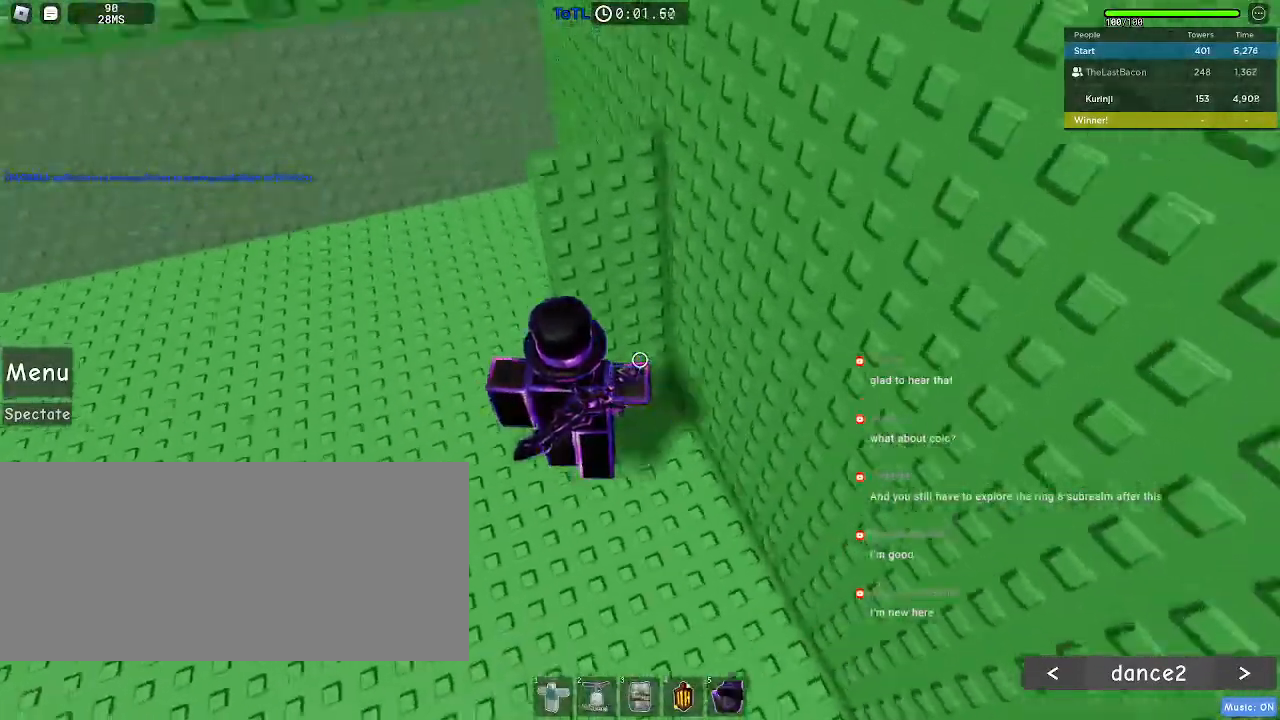
Gameplay with keyboard and mouse; each line is a JSON object with the keys and mouse buttons held at the frame after it. "events" lists presses ("down") and releases ("up") of "a", "ctrl", "d", "e", "f", "q", "r", "s", "shift", "space", "tab", "w", "mouse_left", "mouse_wheel", "mouse_right", "mouse_mb4" and "mouse_mb5" between this image and that frame as [ms after this image, input, new state], when the widget could be followed in between. "mouse_left", "mouse_wheel", "mouse_right", "mouse_mb4", "mouse_mb5" = the "left", "wheel", "right", "mb4", "mb5" buttons of the "mouse" list. No other keys are recorded. "wheel" means that the mouse wheel is clicked or scrolled. Mouse movement is not recorded.
{"keys": ["w"], "mouse": [], "events": [[417, "space", "up"]]}
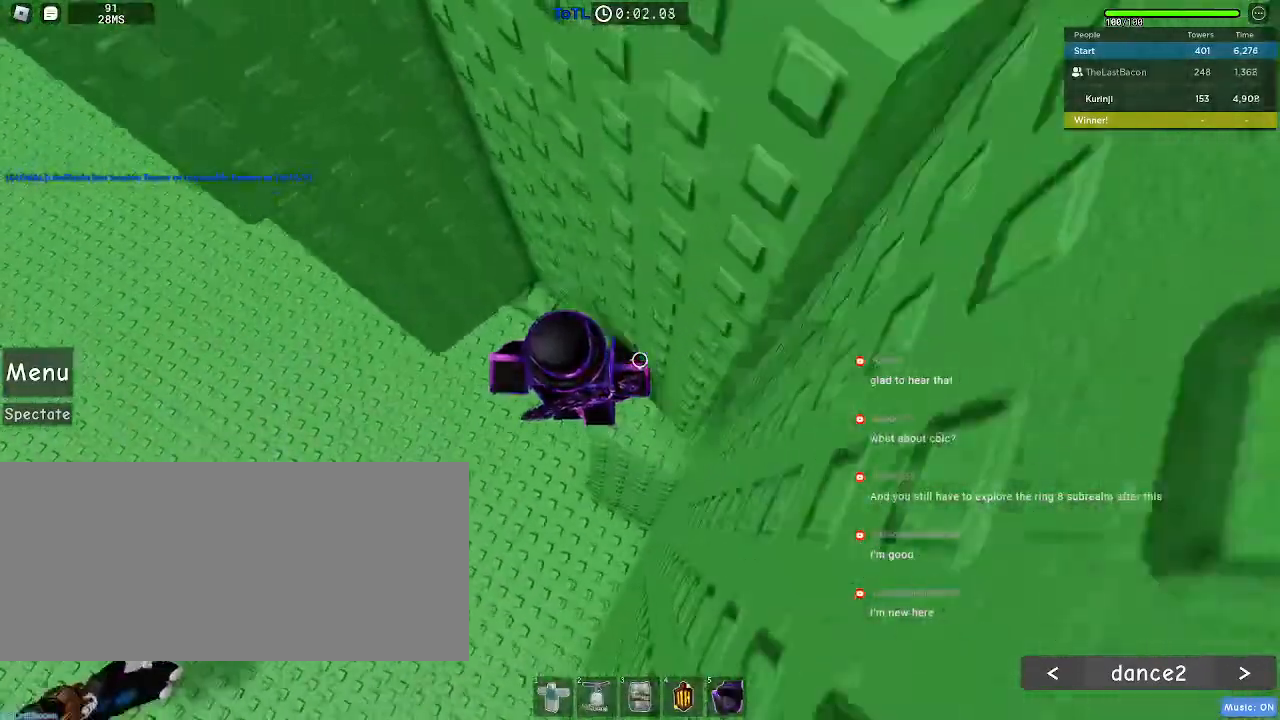
{"keys": ["a", "space"], "mouse": [], "events": [[233, "w", "up"], [300, "a", "down"], [433, "space", "down"]]}
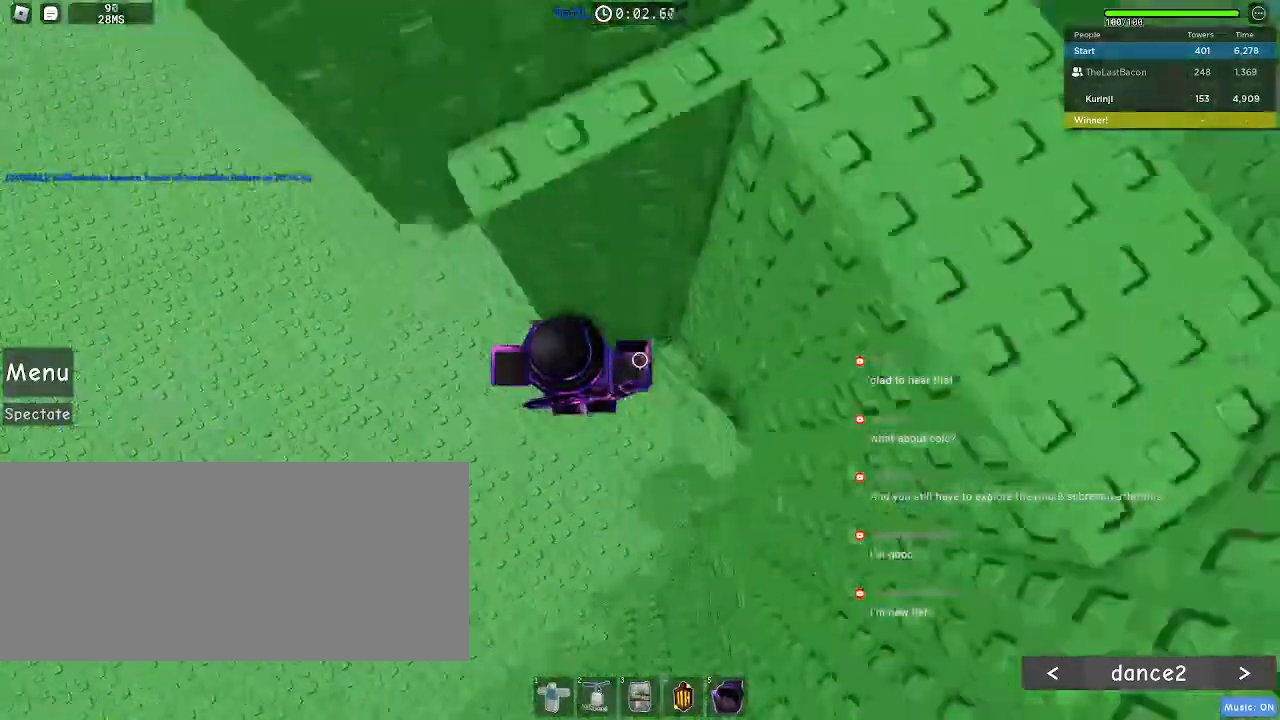
{"keys": ["a"], "mouse": [], "events": [[17, "space", "up"]]}
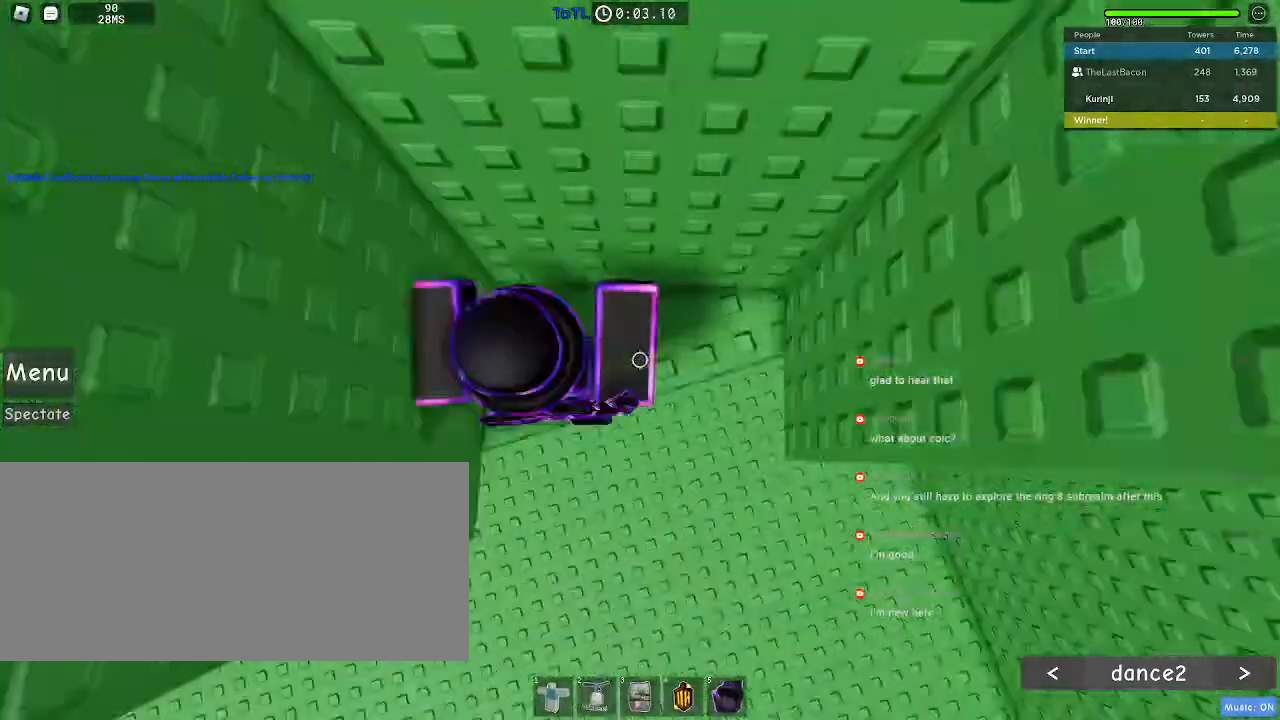
{"keys": ["a"], "mouse": [], "events": [[250, "space", "down"], [350, "space", "up"]]}
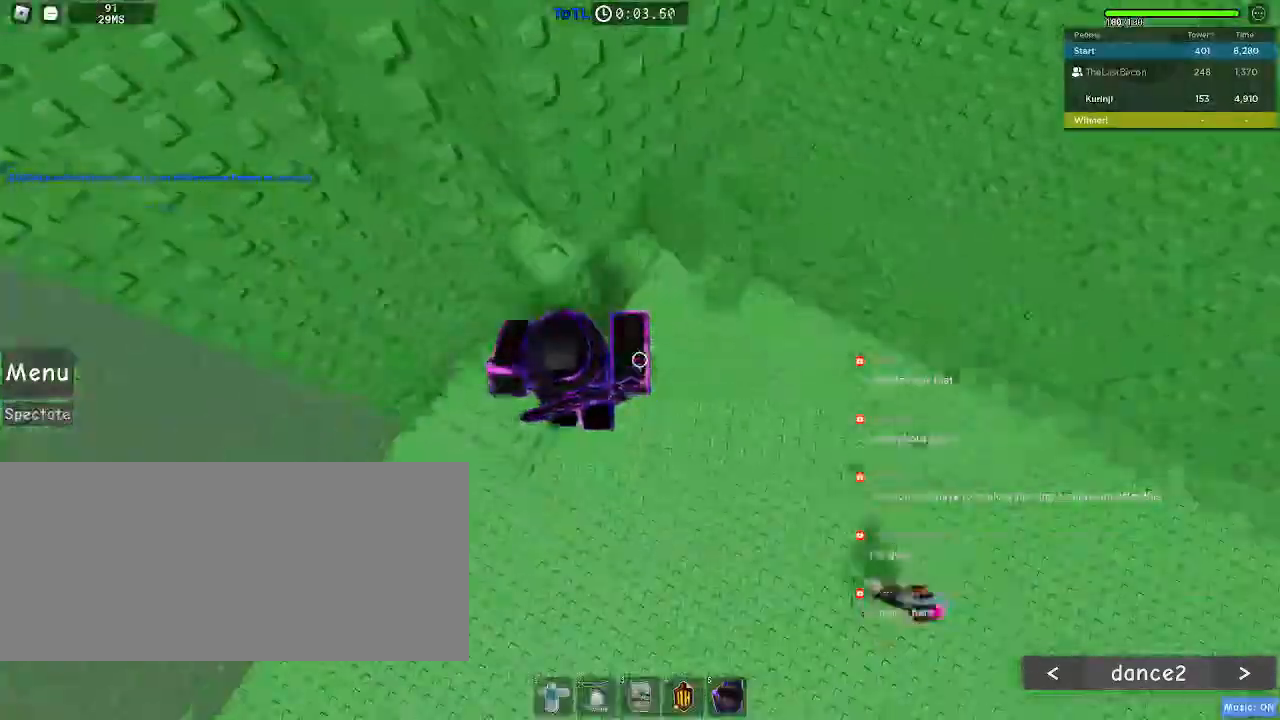
{"keys": ["a"], "mouse": [], "events": [[333, "space", "down"], [417, "space", "up"]]}
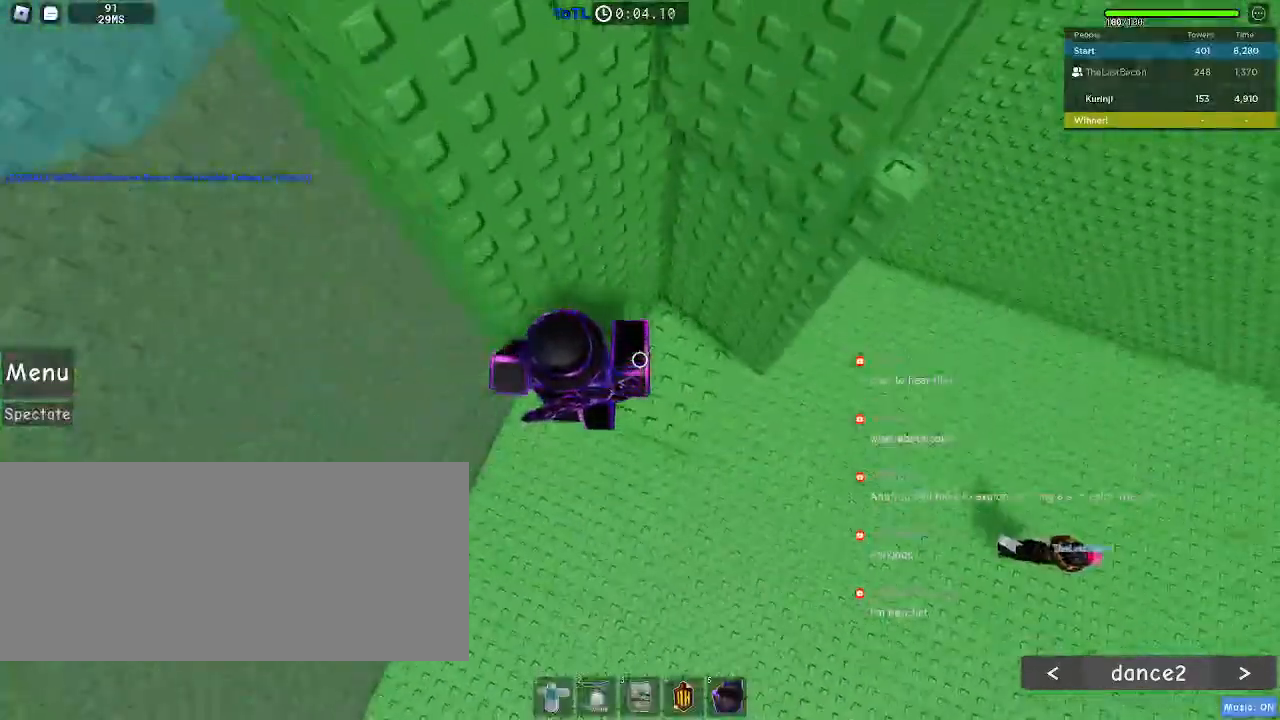
{"keys": ["a"], "mouse": [], "events": [[183, "w", "down"], [267, "a", "up"], [383, "w", "up"], [450, "a", "down"]]}
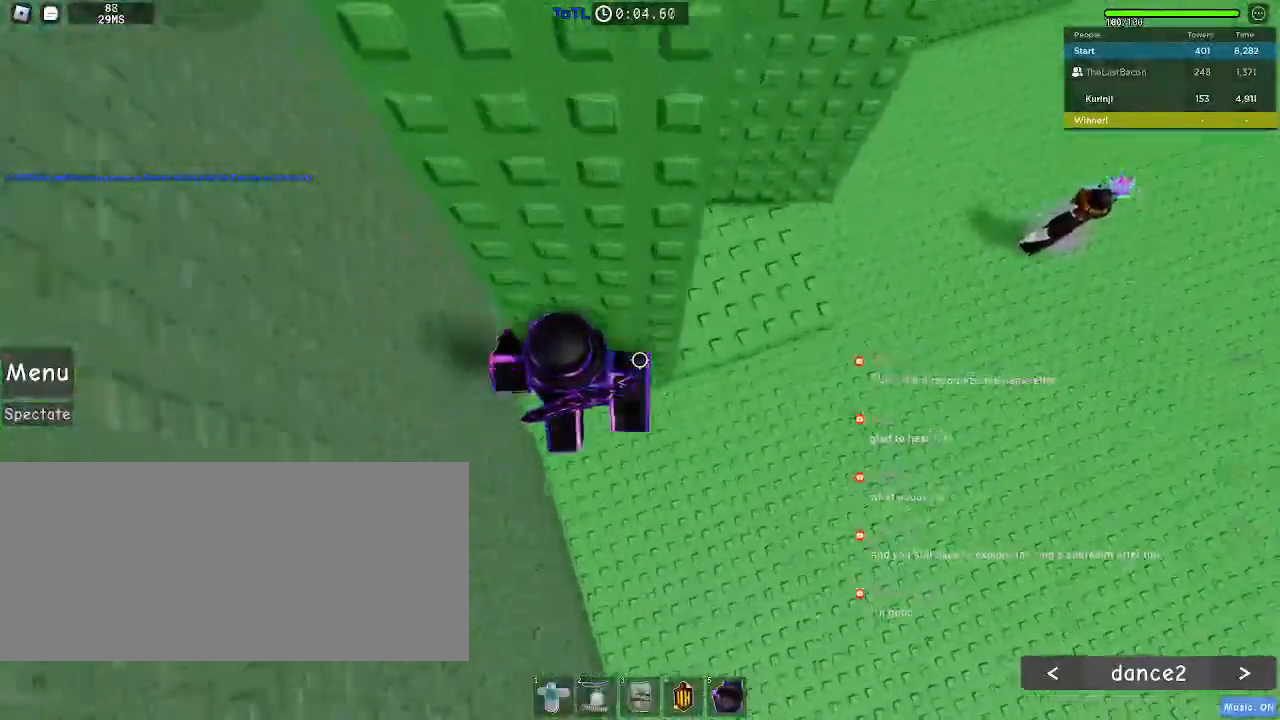
{"keys": ["a", "w"], "mouse": [], "events": [[33, "space", "down"], [133, "space", "up"], [250, "mouse_mb4", "down"], [350, "w", "down"], [367, "mouse_mb4", "up"]]}
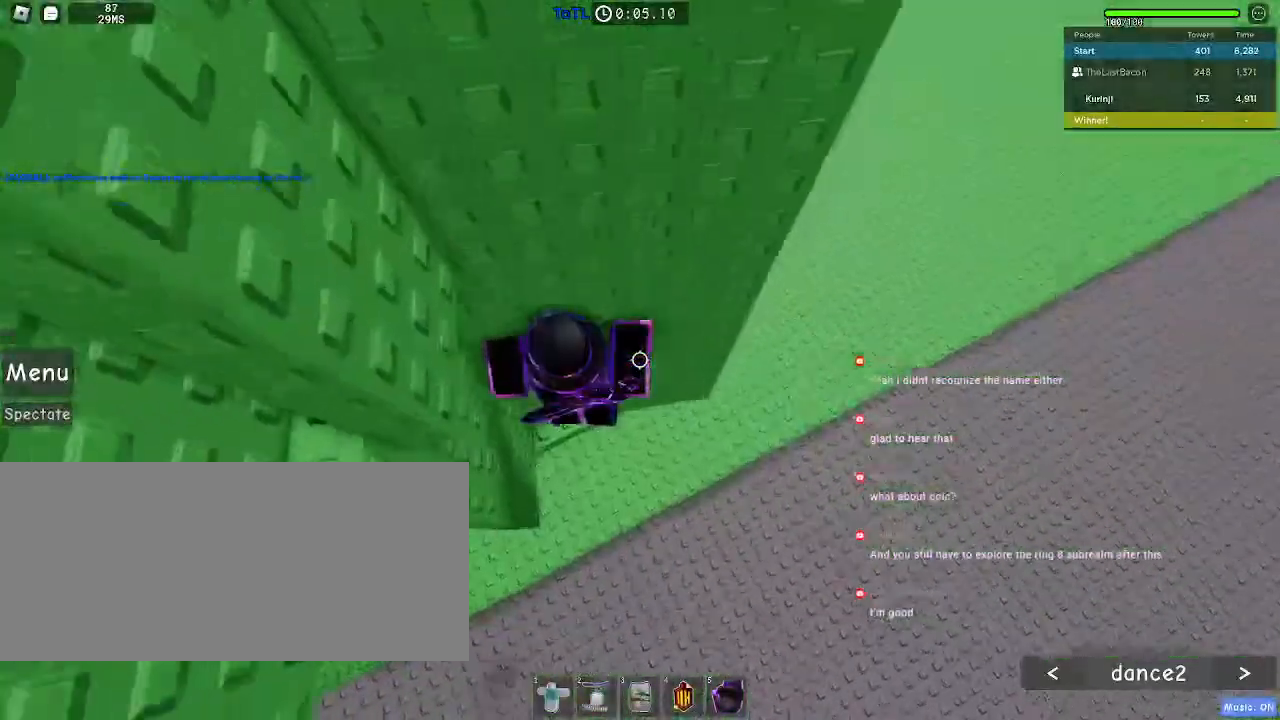
{"keys": ["w"], "mouse": [], "events": [[200, "a", "up"]]}
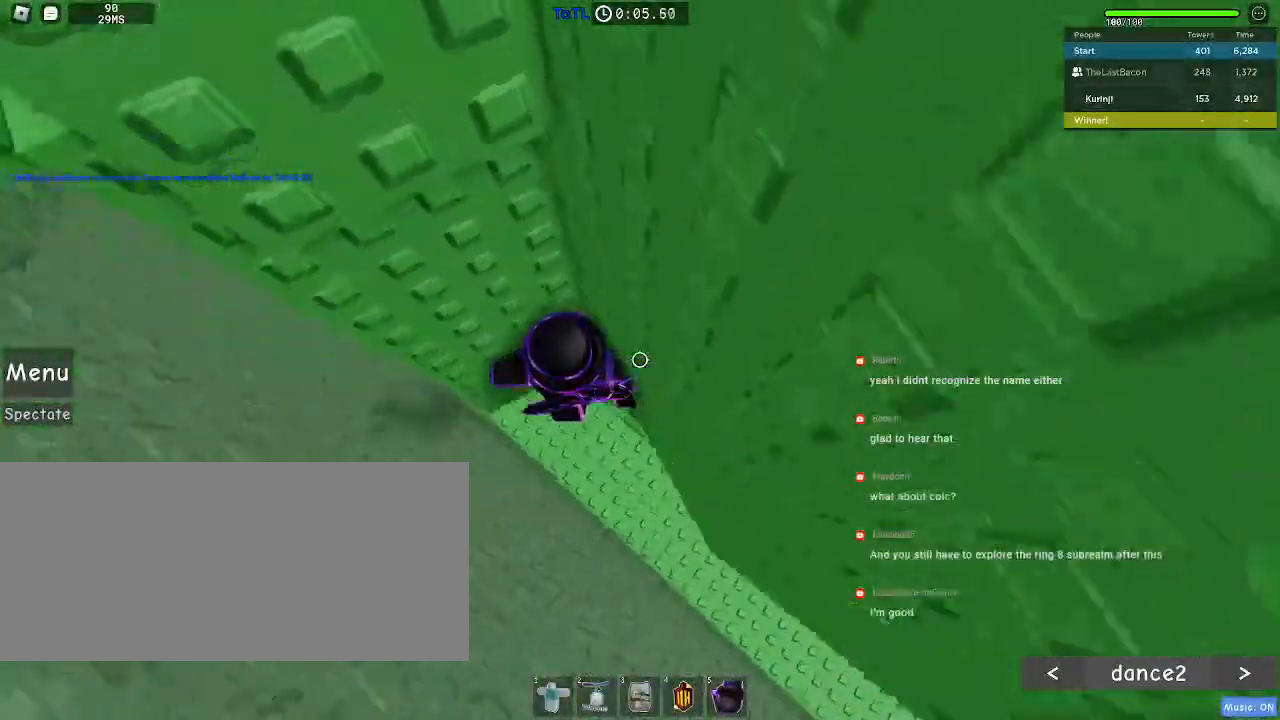
{"keys": ["a"], "mouse": [], "events": [[33, "w", "up"], [100, "a", "down"], [233, "space", "down"], [317, "space", "up"]]}
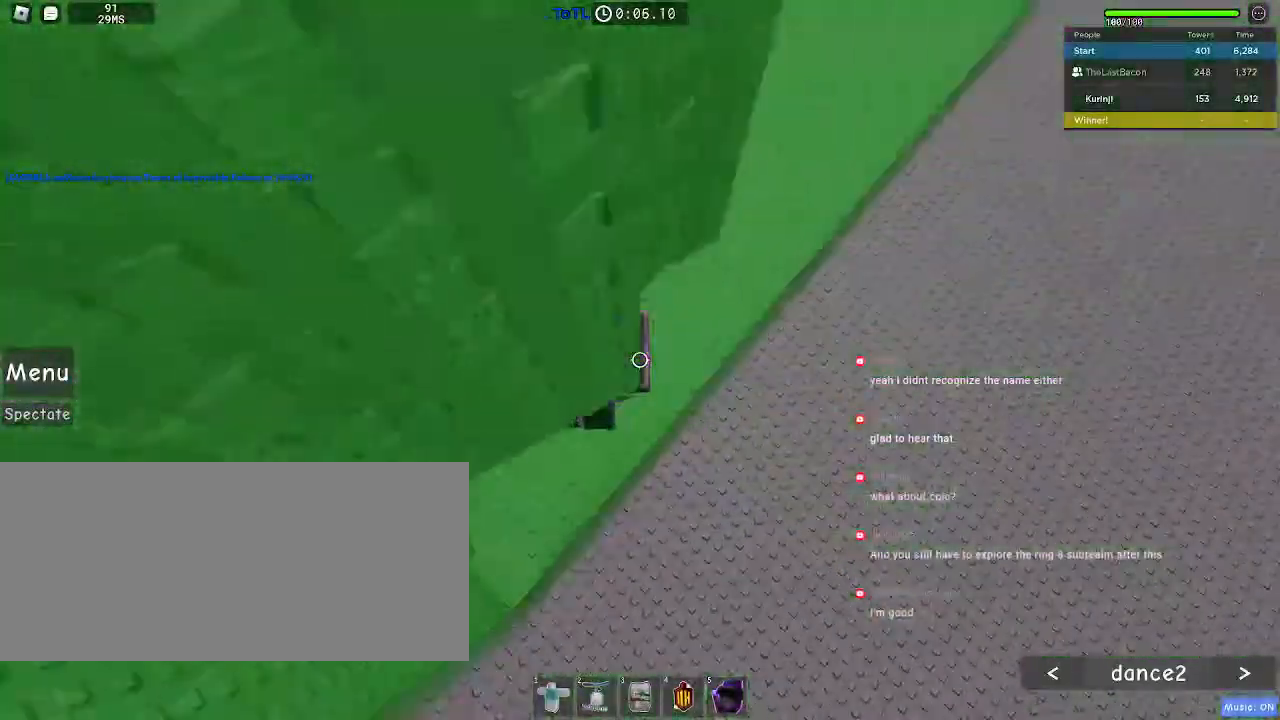
{"keys": [], "mouse": [], "events": [[417, "a", "up"]]}
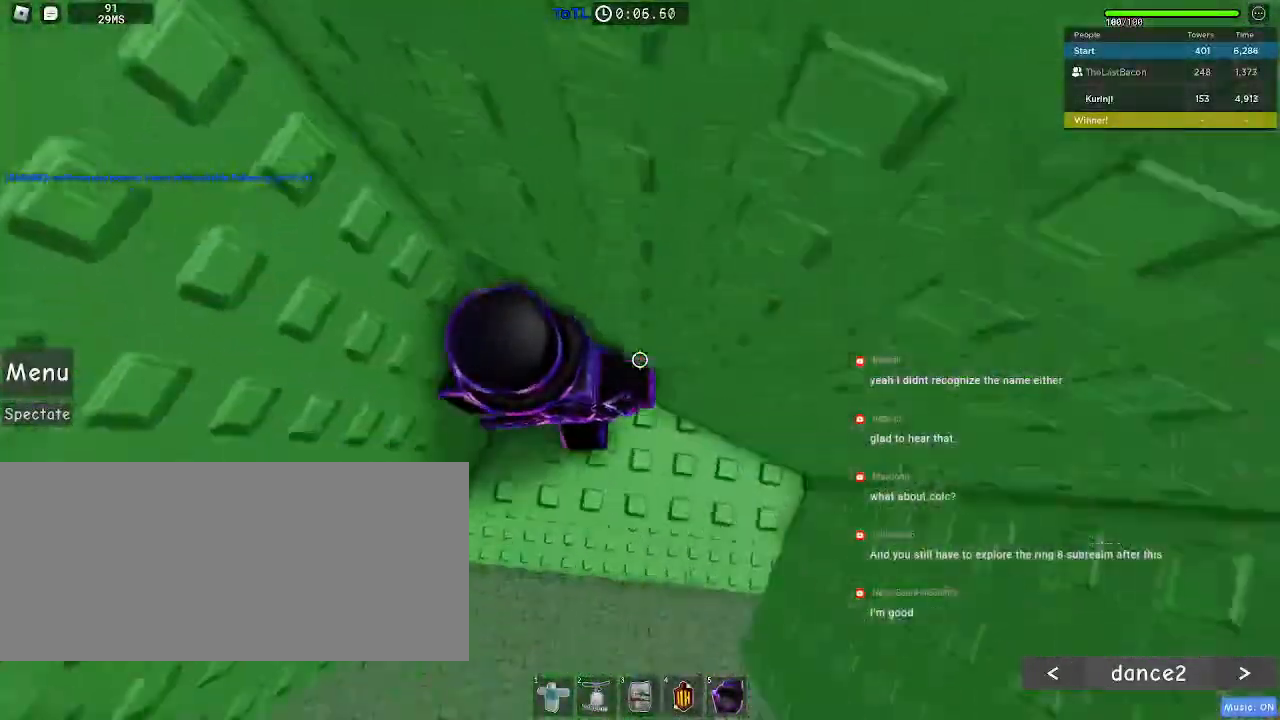
{"keys": ["a"], "mouse": [], "events": [[17, "a", "down"], [17, "w", "down"], [233, "a", "up"], [233, "w", "up"], [383, "a", "down"]]}
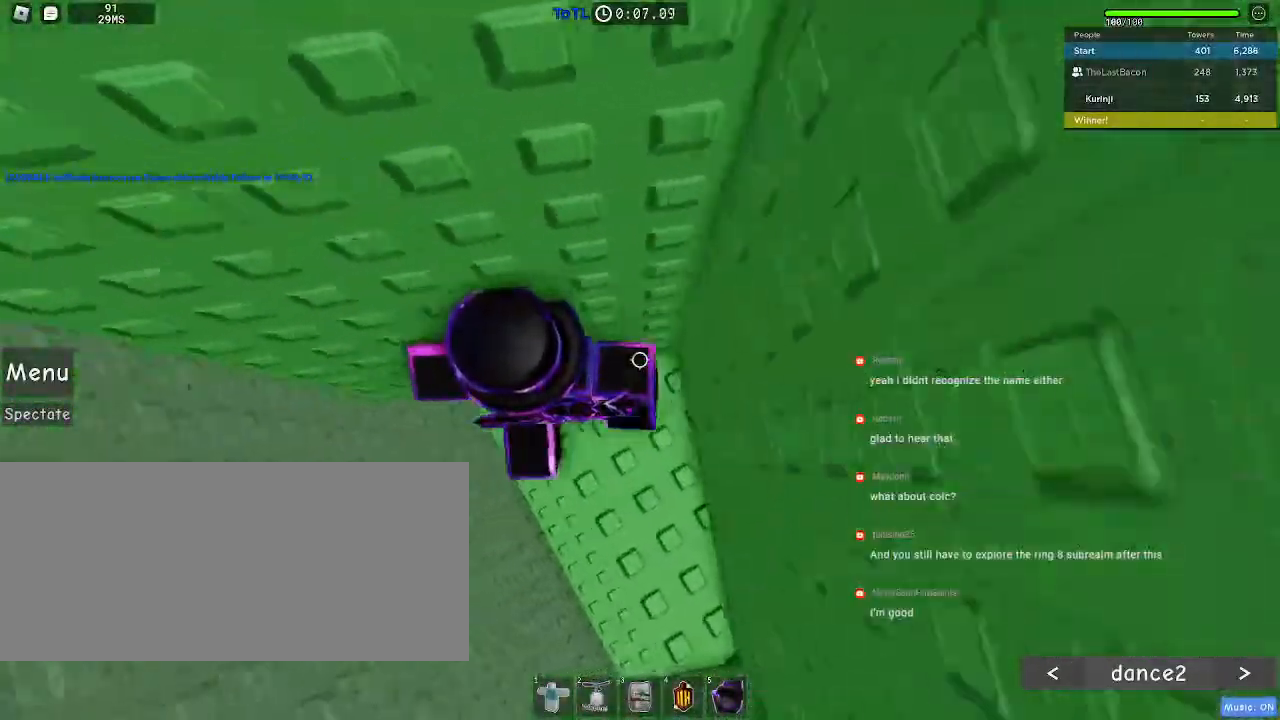
{"keys": ["a", "space"], "mouse": [], "events": [[217, "space", "down"]]}
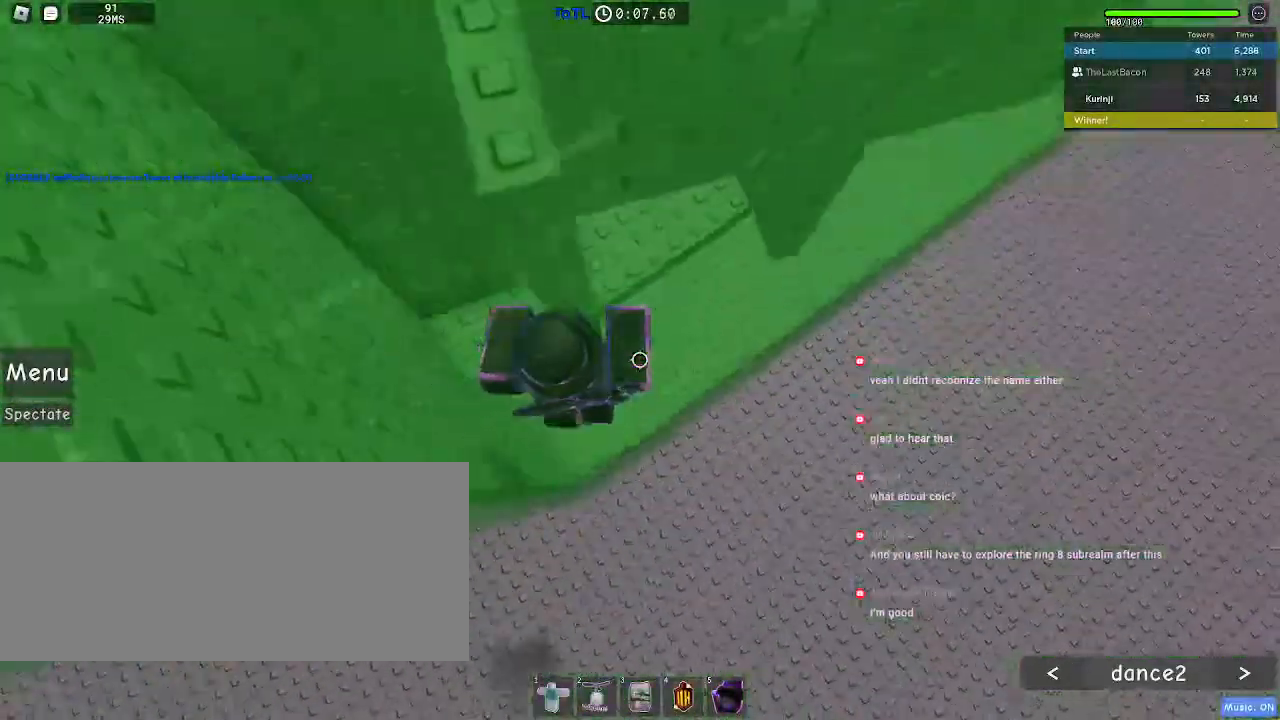
{"keys": ["a", "space"], "mouse": [], "events": []}
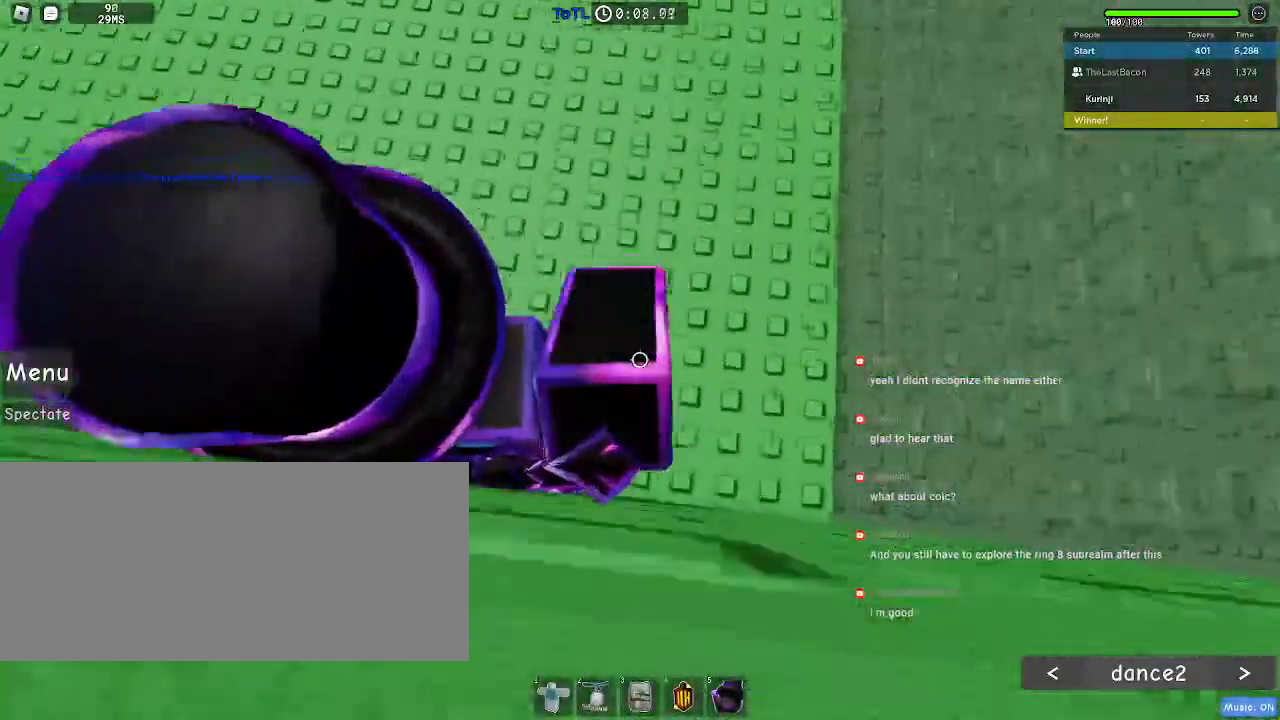
{"keys": ["w"], "mouse": []}
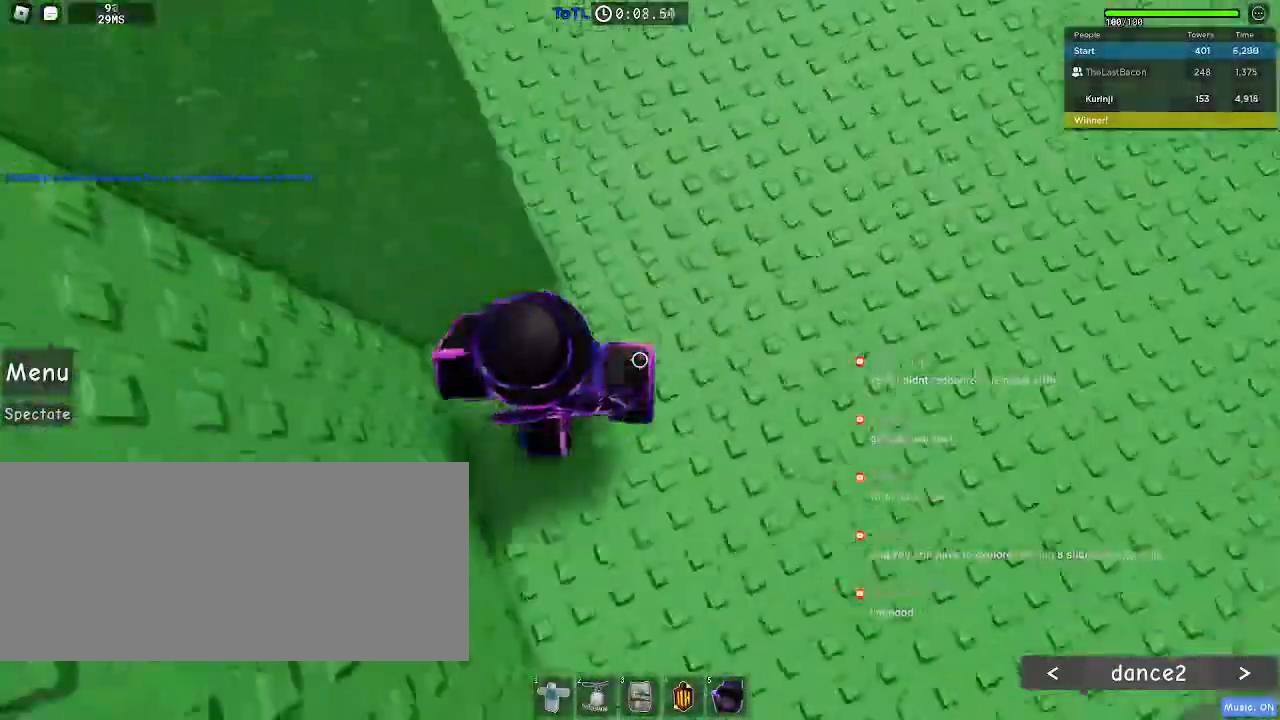
{"keys": ["r"], "mouse": [], "events": [[33, "r", "down"], [67, "w", "up"]]}